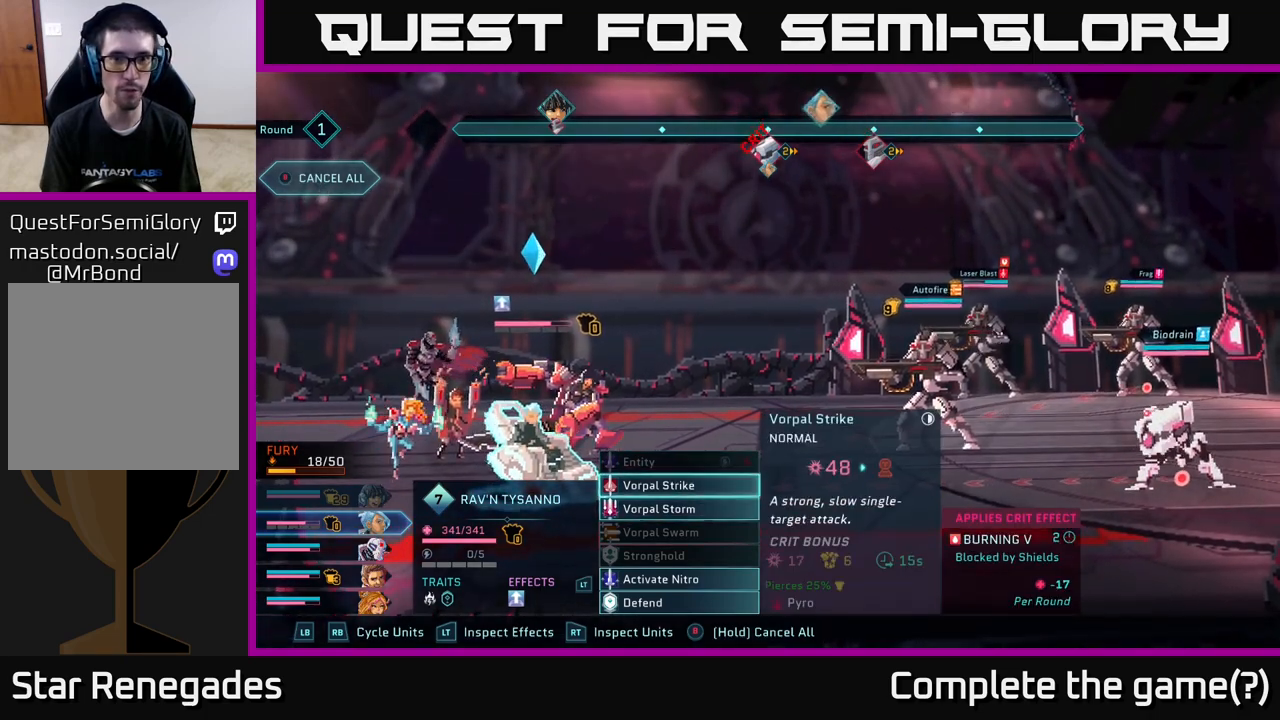
Gameplay with a controller (Xbox layout); each line is a JSON object with the inputs held at the frame after it. "events" lists button and stick changes between this image and that frame as [ms after this image, input, new state], when the widget could be followed in between.
{"buttons": ["R2"], "left_stick": "center", "right_stick": "center", "events": [[500, "R2", "down"]]}
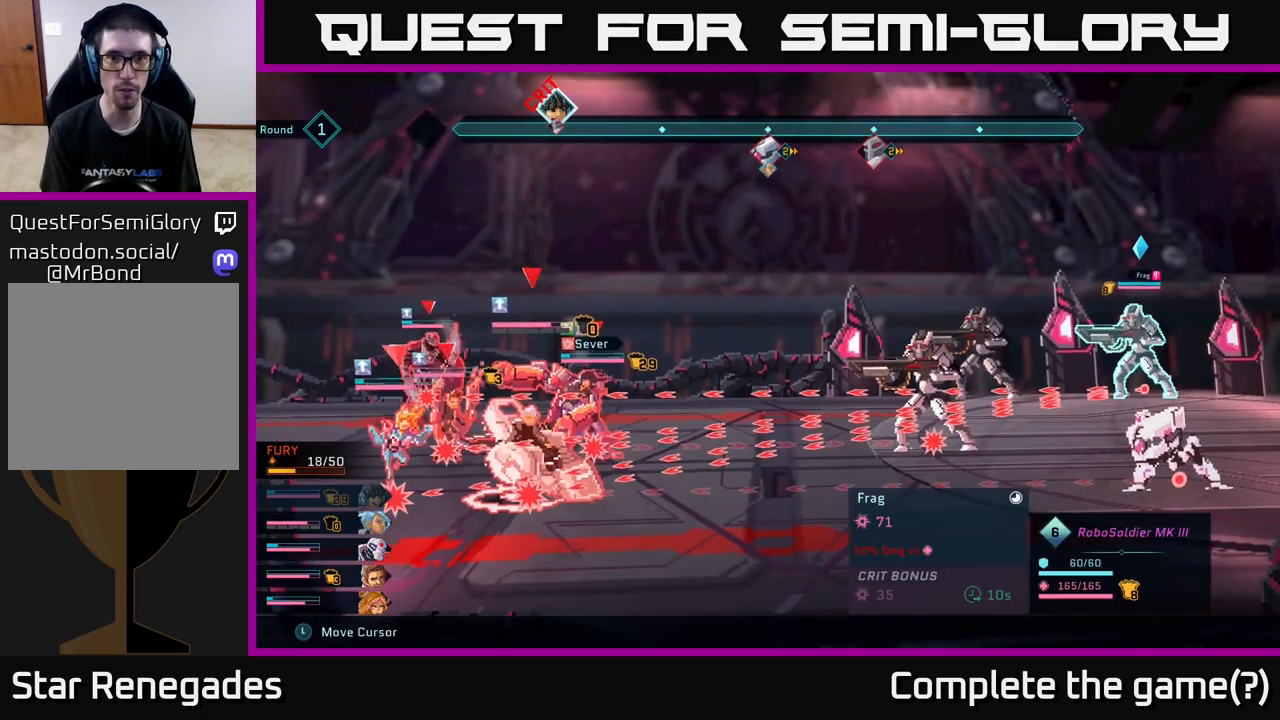
{"buttons": ["R2"], "left_stick": "center", "right_stick": "center", "events": [[250, "DPAD_RIGHT", "down"], [383, "DPAD_RIGHT", "up"]]}
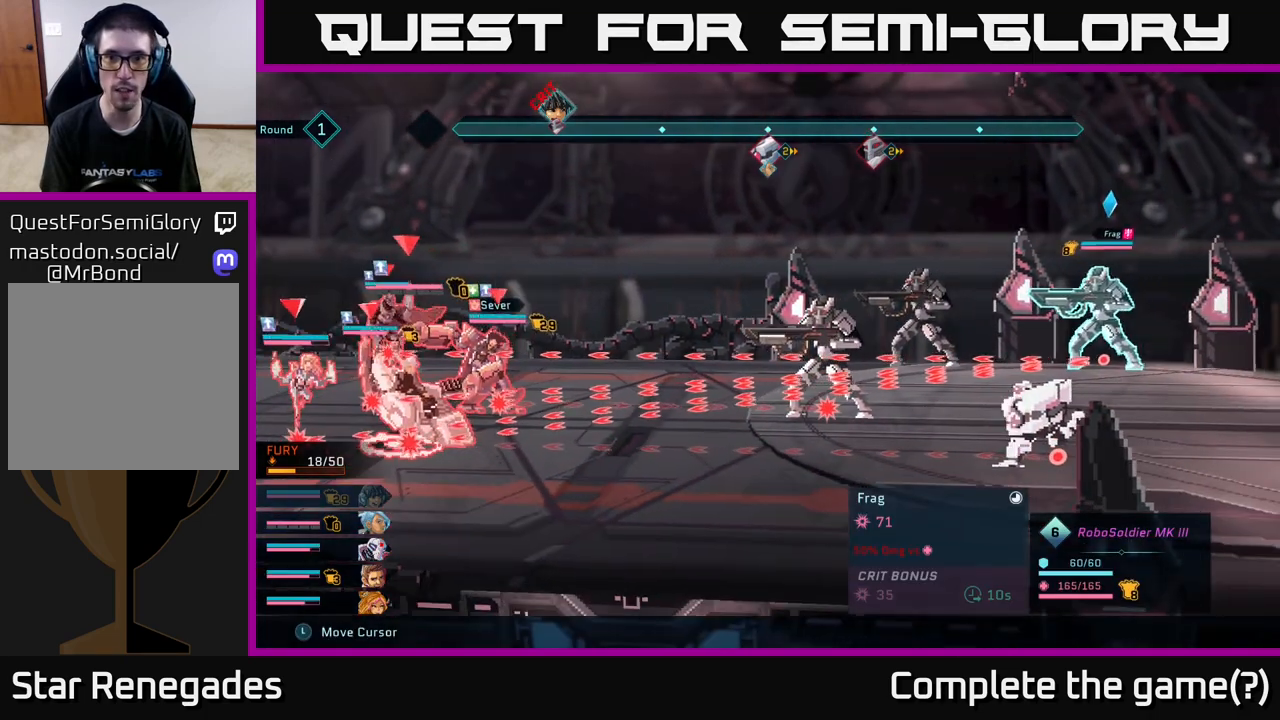
{"buttons": ["R2"], "left_stick": "center", "right_stick": "center", "events": [[333, "DPAD_UP", "down"], [433, "DPAD_UP", "up"]]}
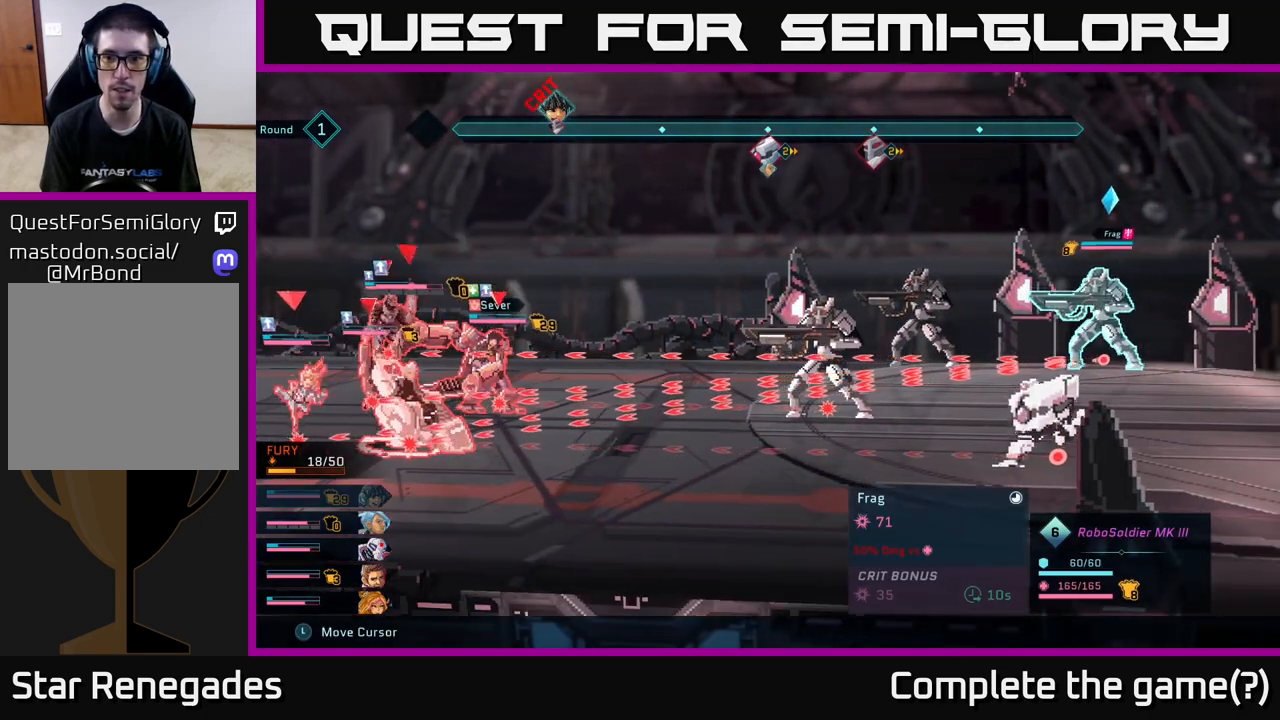
{"buttons": ["R2"], "left_stick": "center", "right_stick": "center", "events": []}
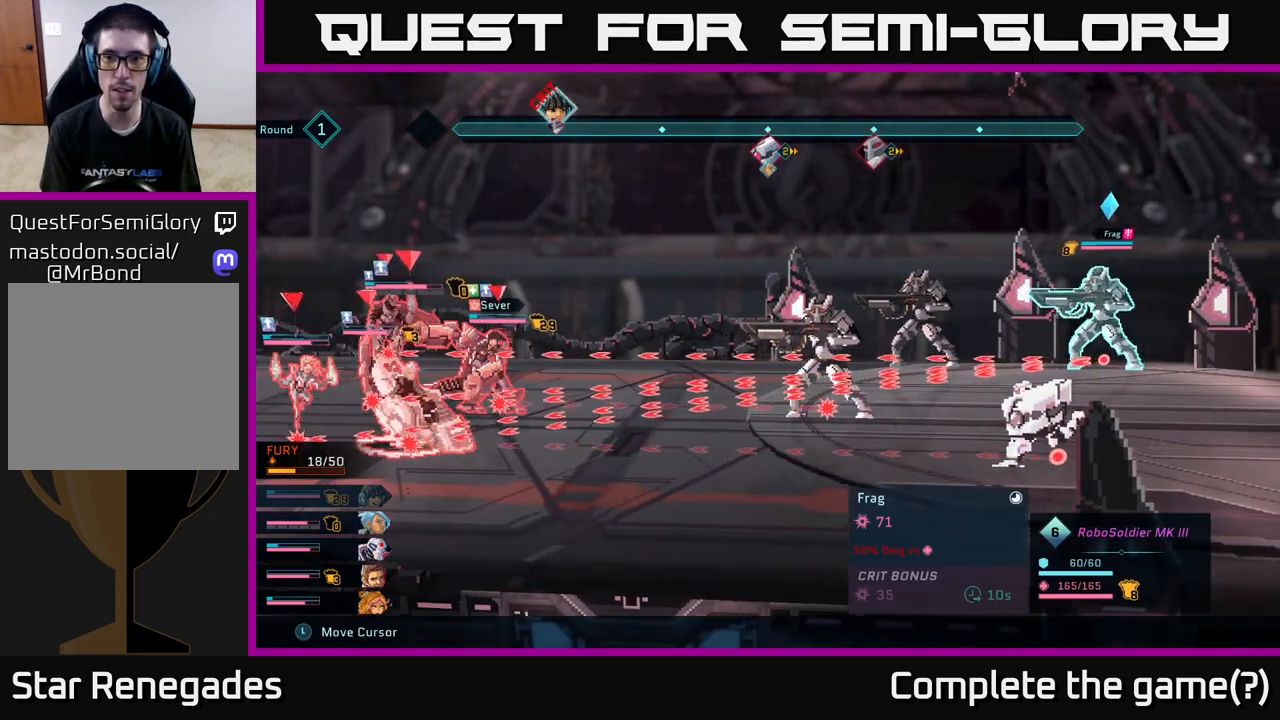
{"buttons": ["R2", "DPAD_RIGHT"], "left_stick": "center", "right_stick": "center", "events": [[33, "DPAD_LEFT", "down"], [100, "DPAD_LEFT", "up"], [383, "DPAD_RIGHT", "down"]]}
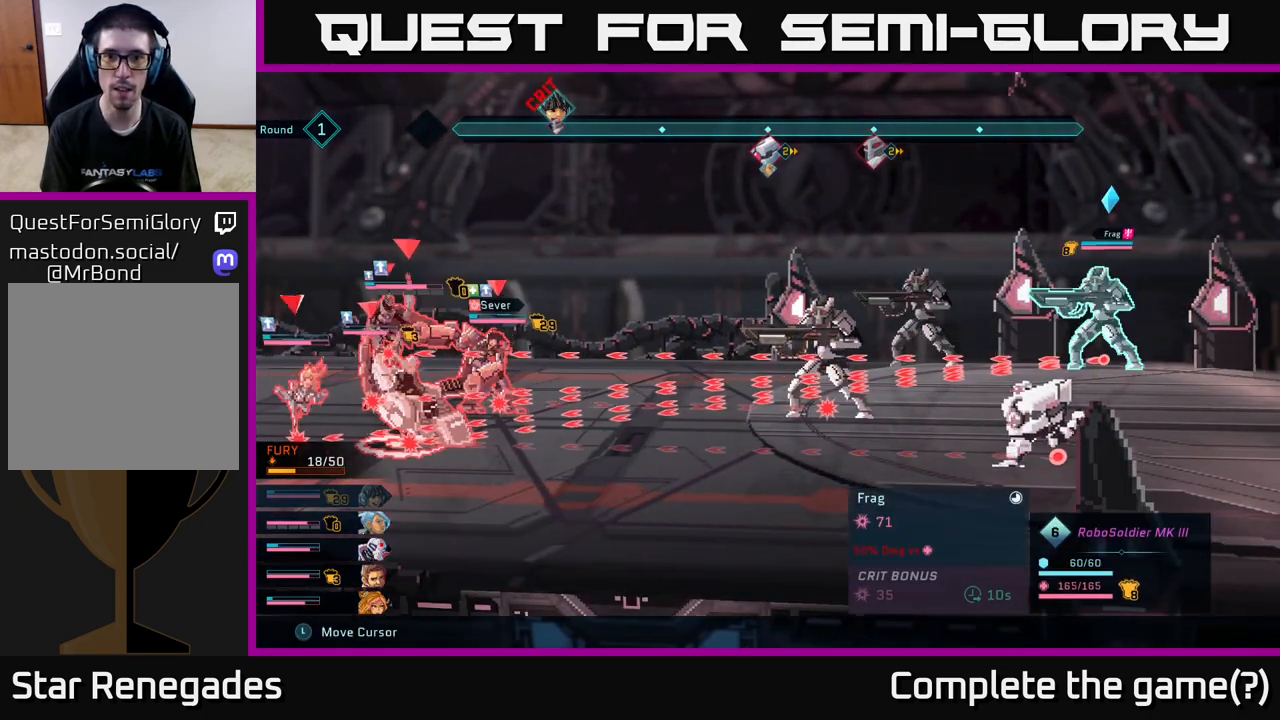
{"buttons": ["R2"], "left_stick": "center", "right_stick": "center", "events": [[17, "DPAD_RIGHT", "up"]]}
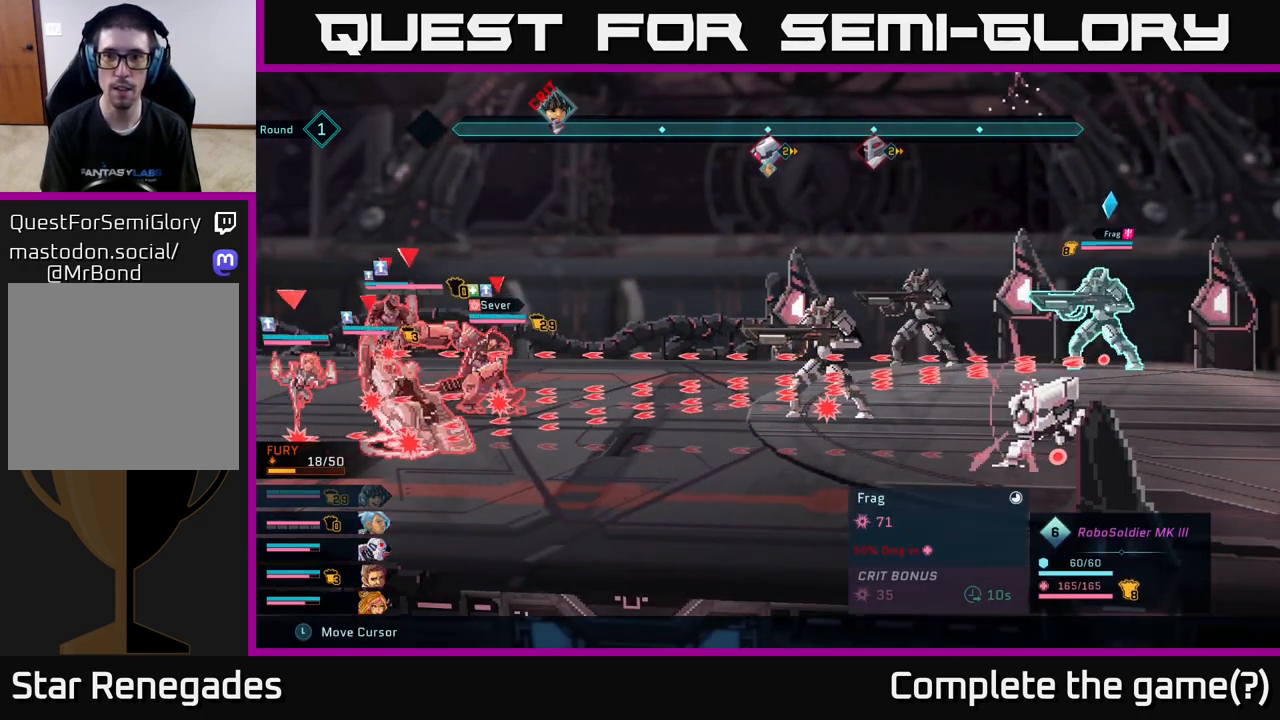
{"buttons": [], "left_stick": "center", "right_stick": "center", "events": [[350, "R2", "up"]]}
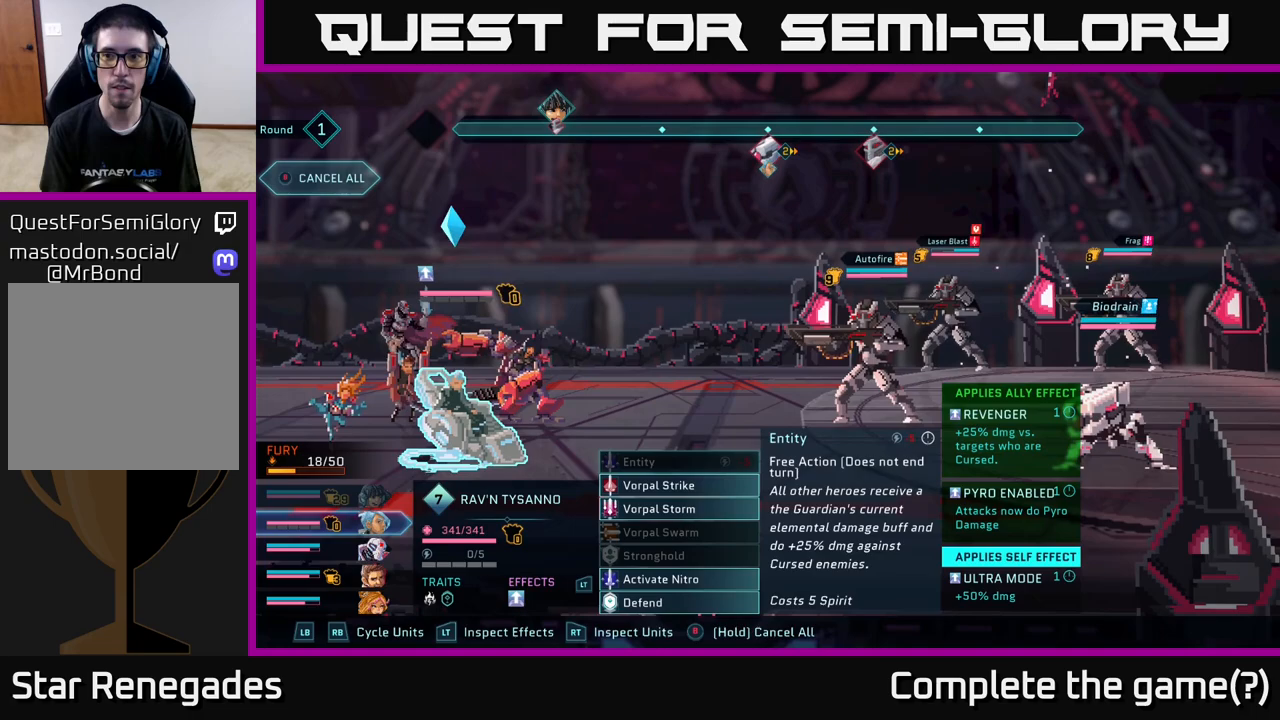
{"buttons": [], "left_stick": "center", "right_stick": "center", "events": []}
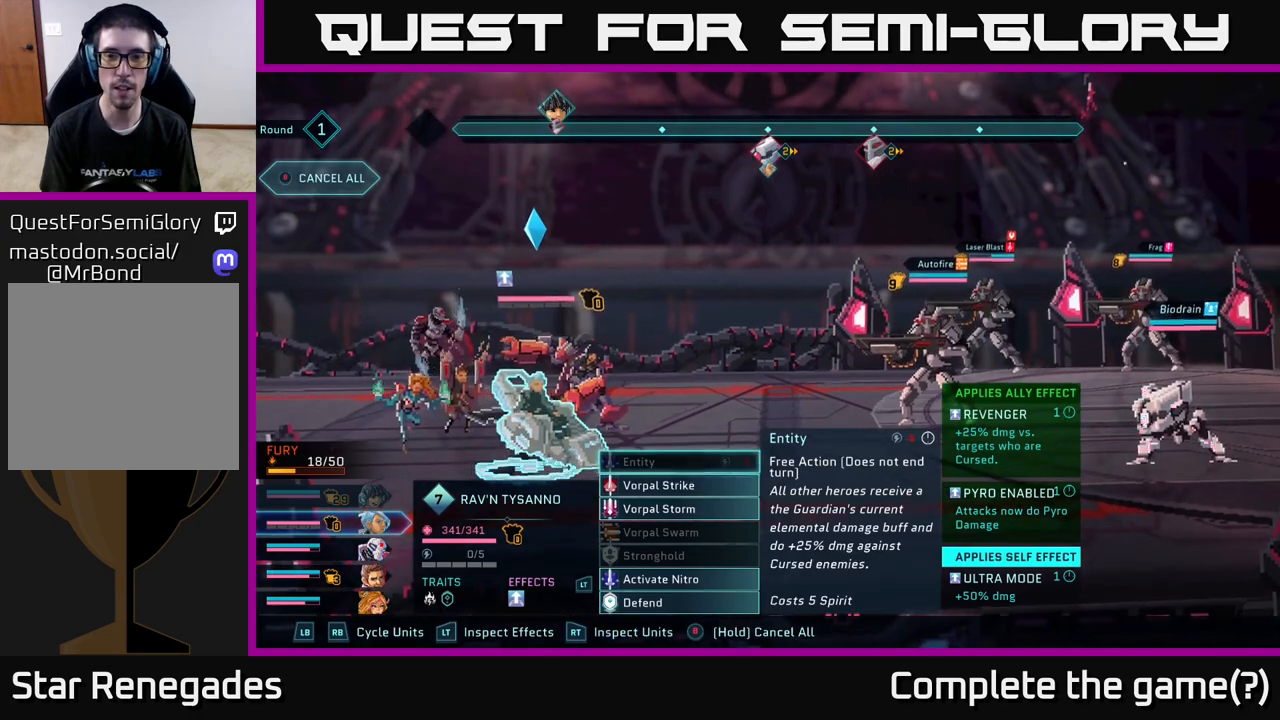
{"buttons": [], "left_stick": "center", "right_stick": "center", "events": []}
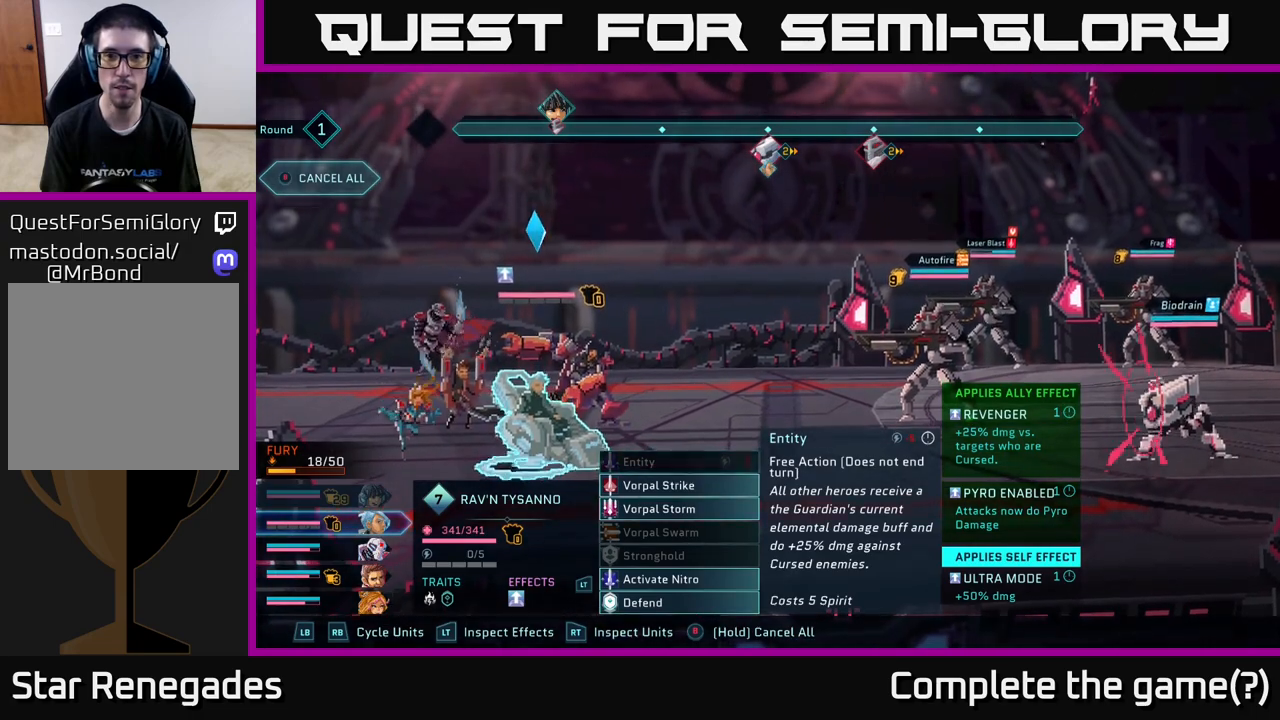
{"buttons": [], "left_stick": "center", "right_stick": "center", "events": []}
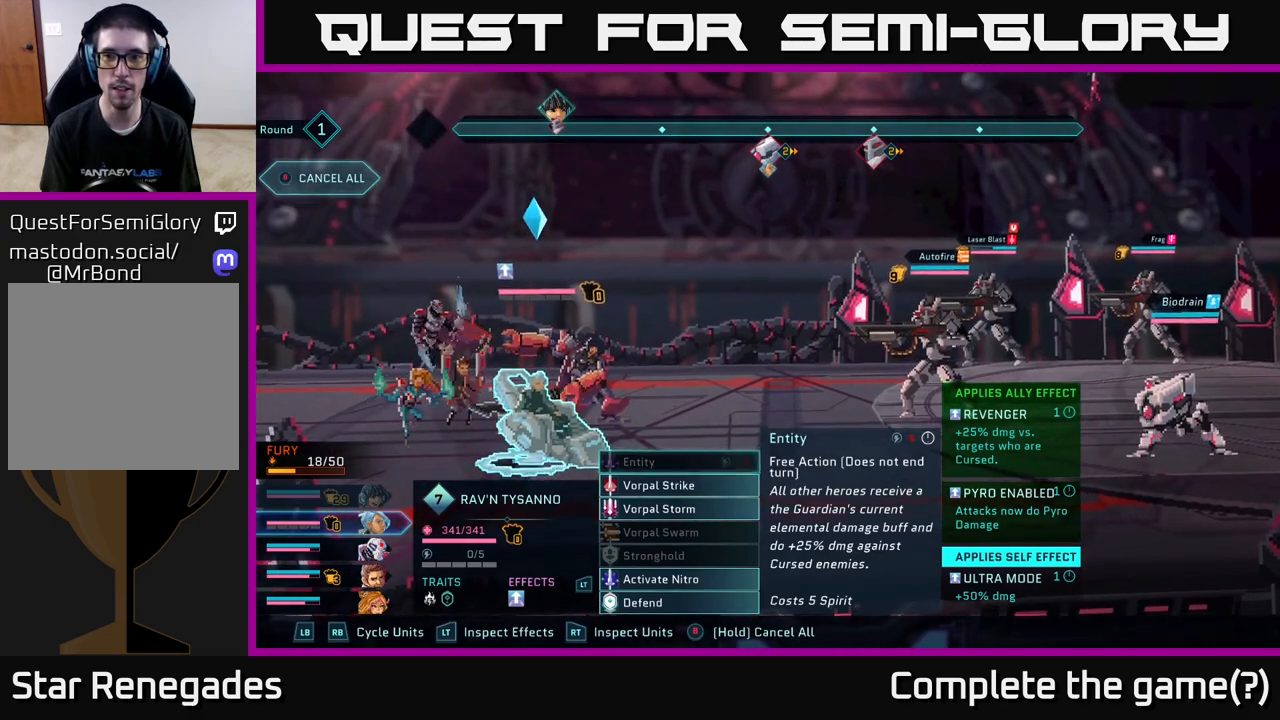
{"buttons": ["R2"], "left_stick": "center", "right_stick": "center", "events": [[17, "R2", "down"]]}
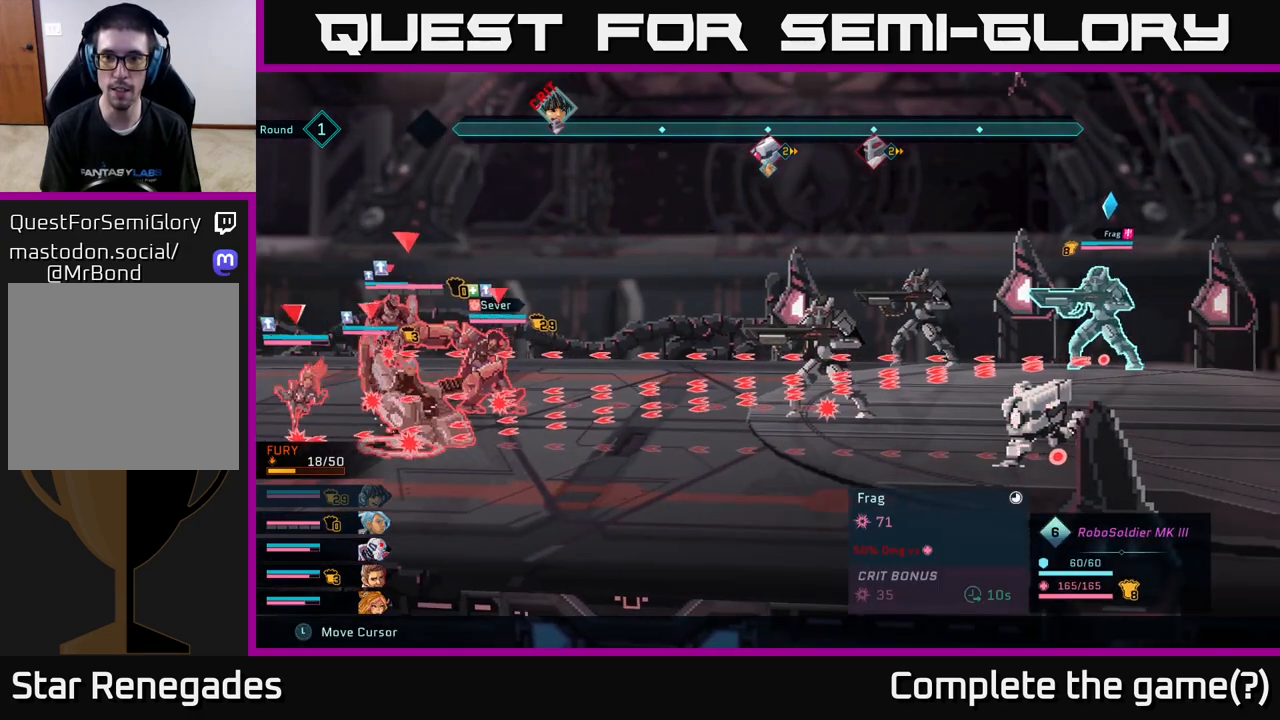
{"buttons": ["R2"], "left_stick": "center", "right_stick": "center", "events": []}
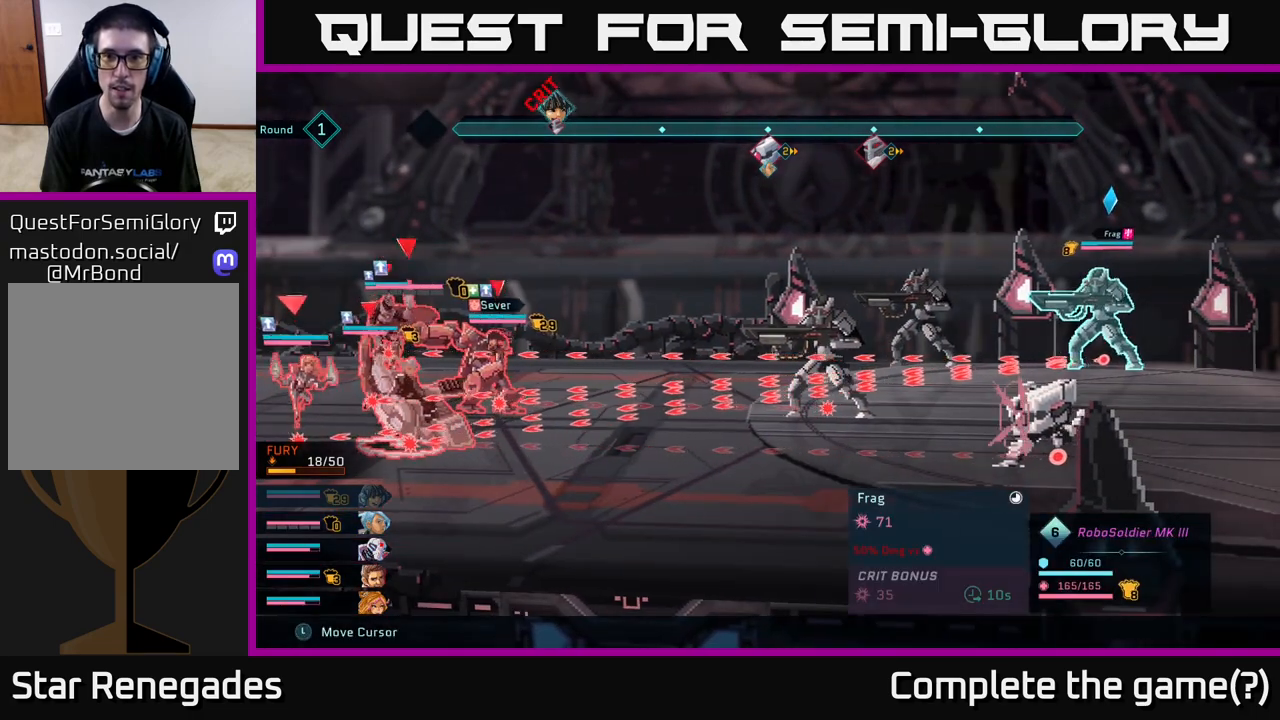
{"buttons": ["R2"], "left_stick": "center", "right_stick": "center", "events": []}
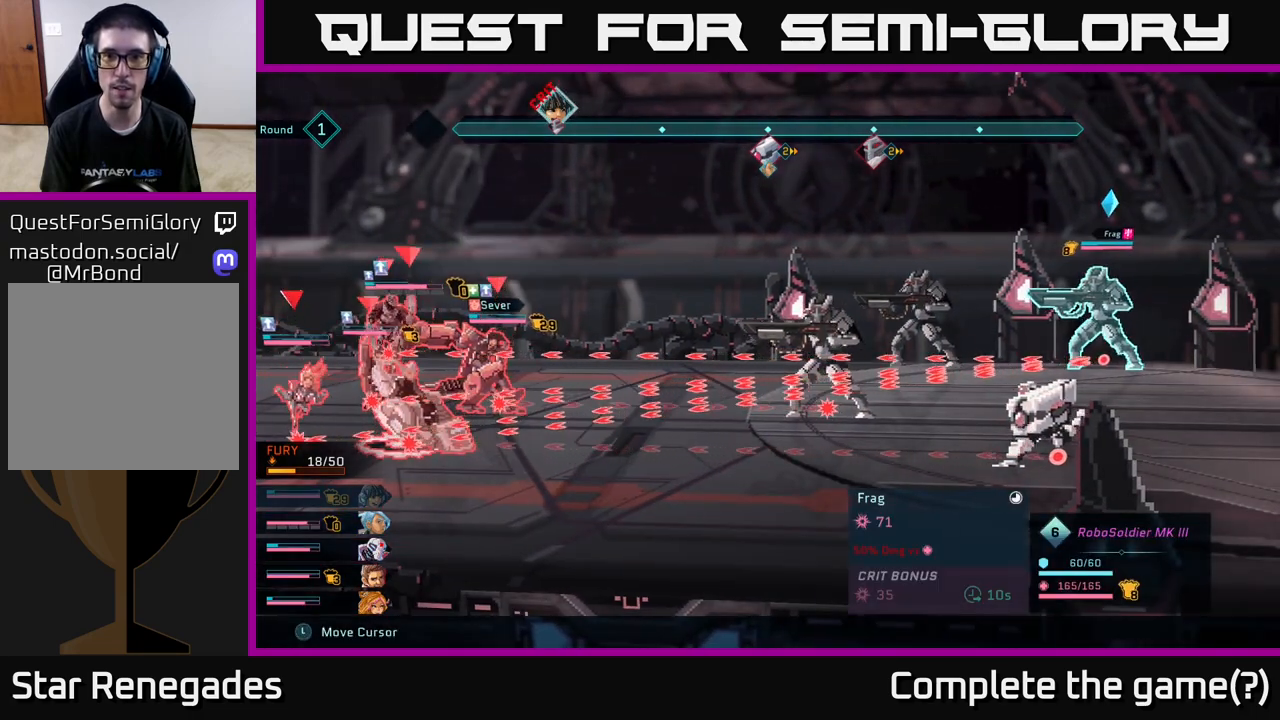
{"buttons": ["R2"], "left_stick": "center", "right_stick": "center", "events": []}
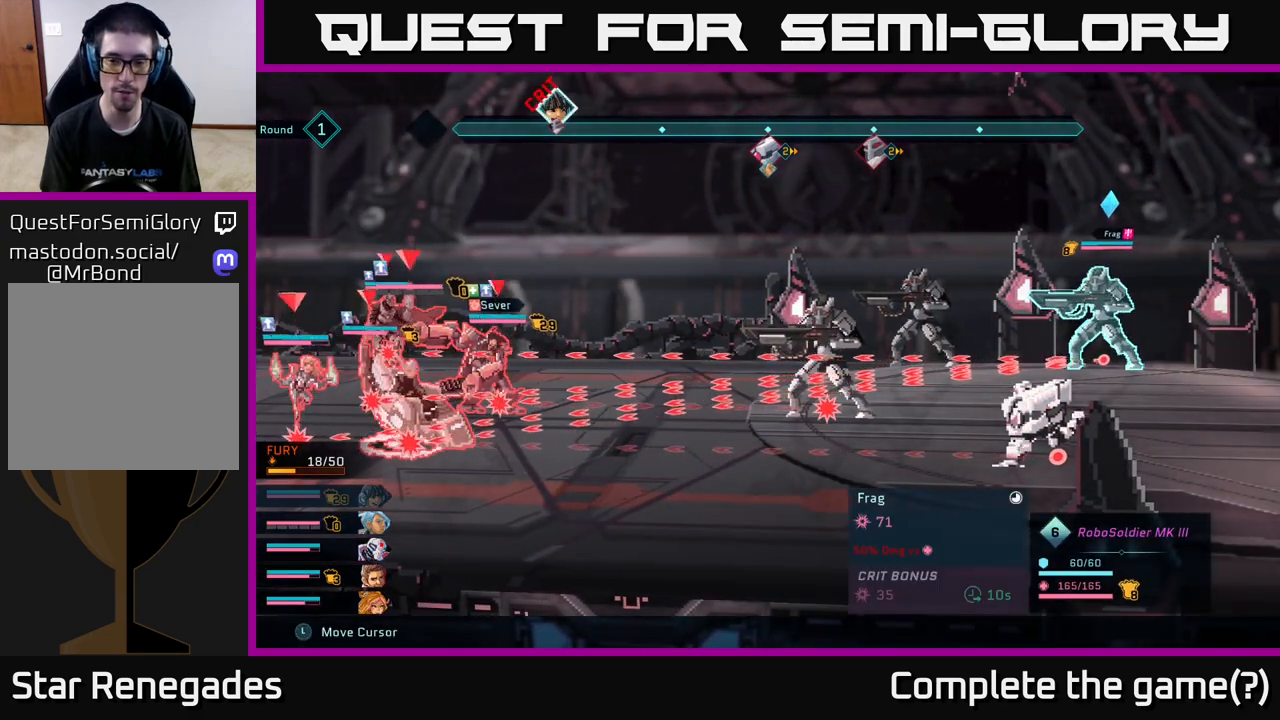
{"buttons": ["R2"], "left_stick": "center", "right_stick": "center", "events": []}
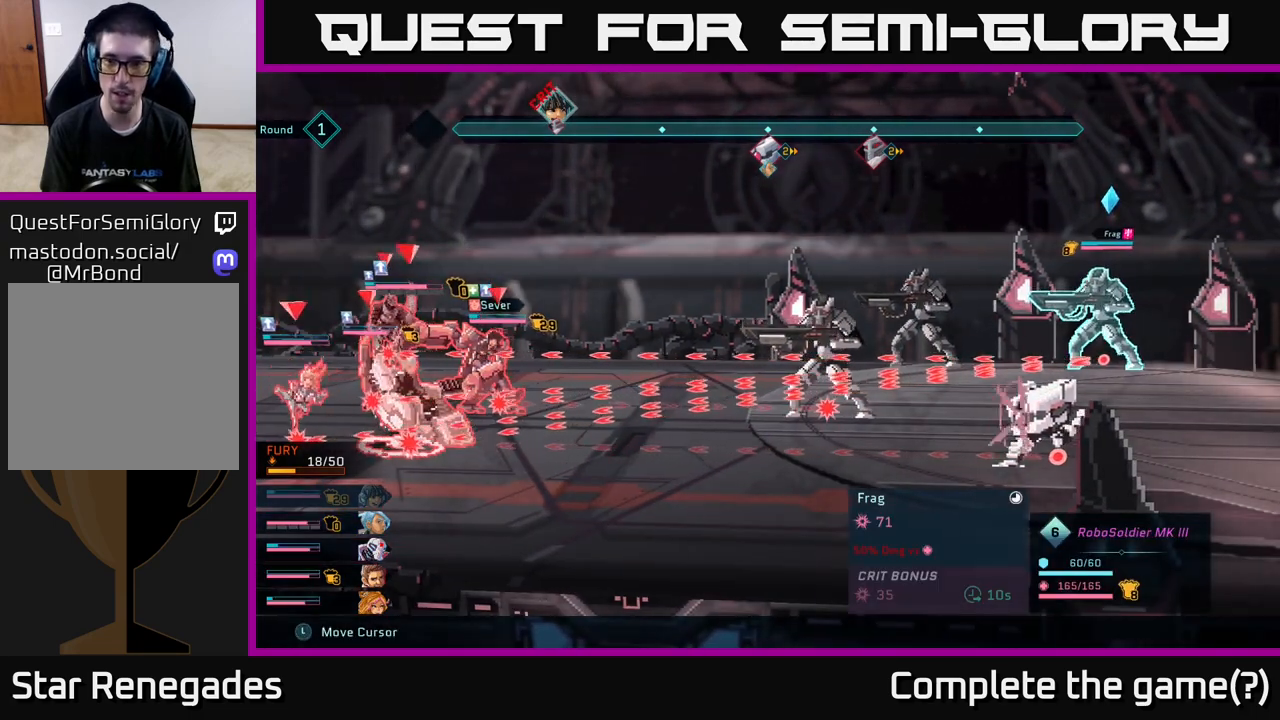
{"buttons": ["R2"], "left_stick": "center", "right_stick": "center", "events": []}
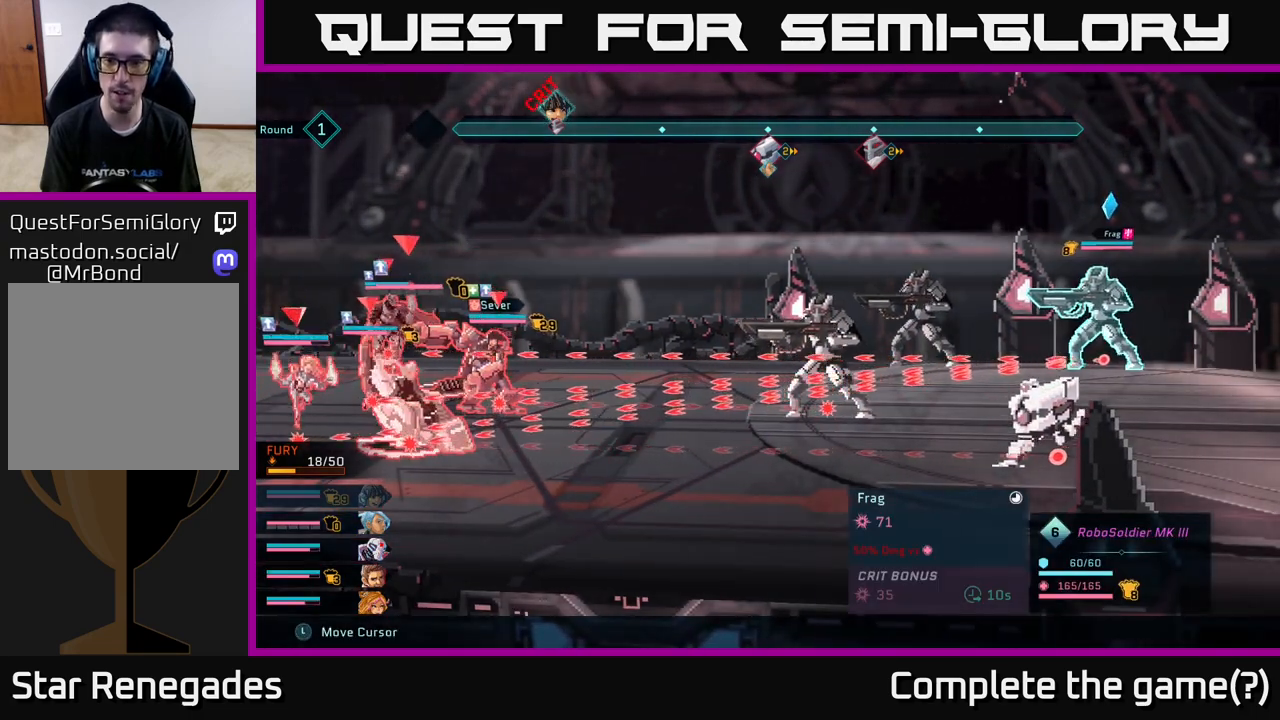
{"buttons": ["R2"], "left_stick": "center", "right_stick": "center", "events": []}
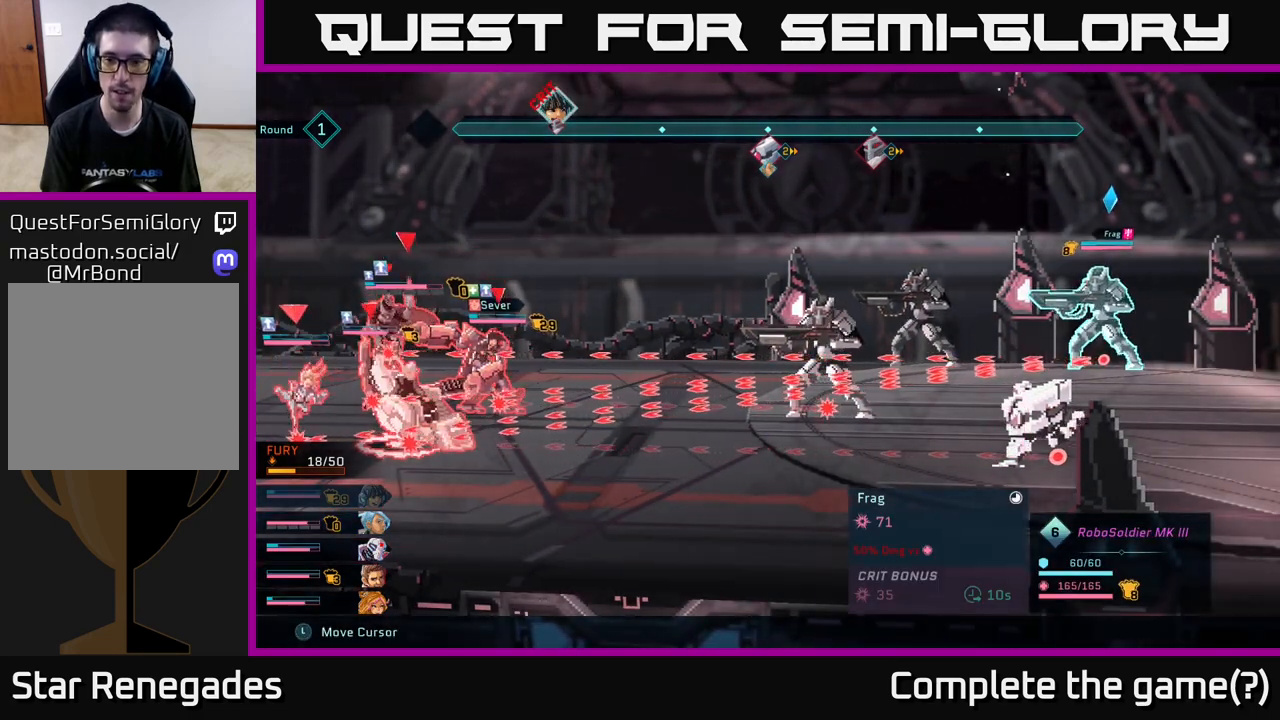
{"buttons": ["R2"], "left_stick": "center", "right_stick": "center", "events": []}
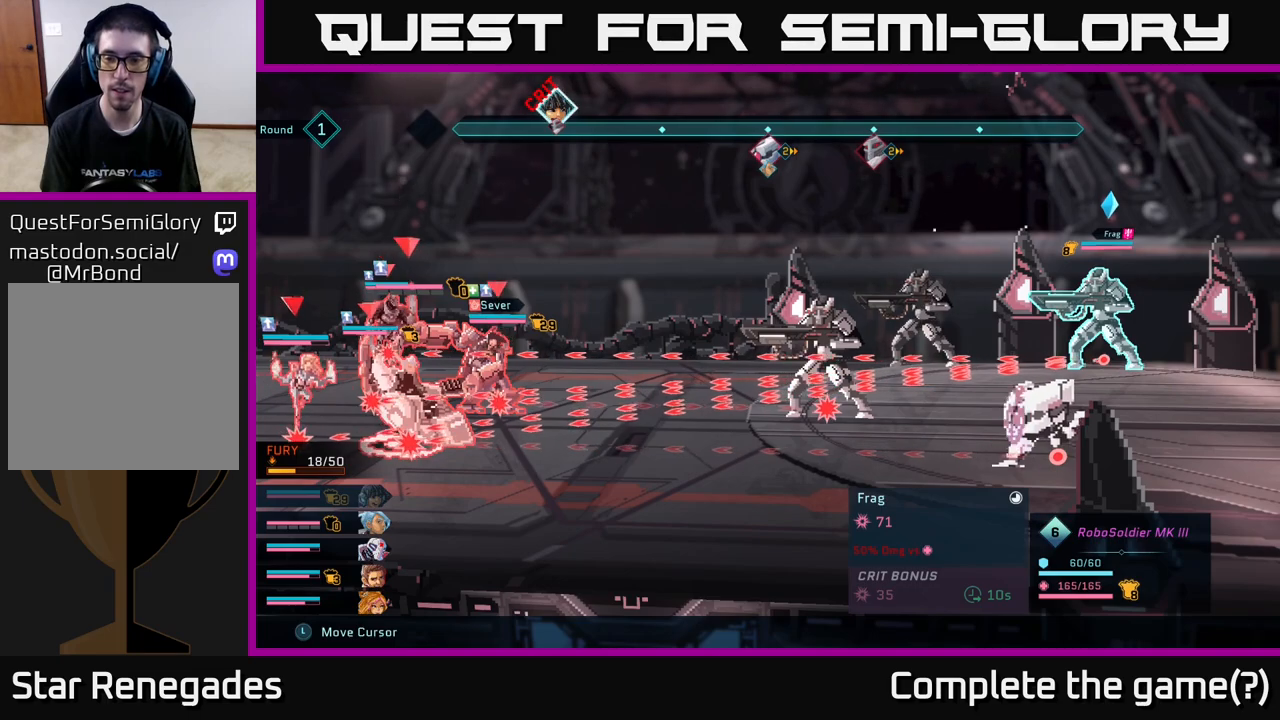
{"buttons": [], "left_stick": "center", "right_stick": "center", "events": [[433, "R2", "up"]]}
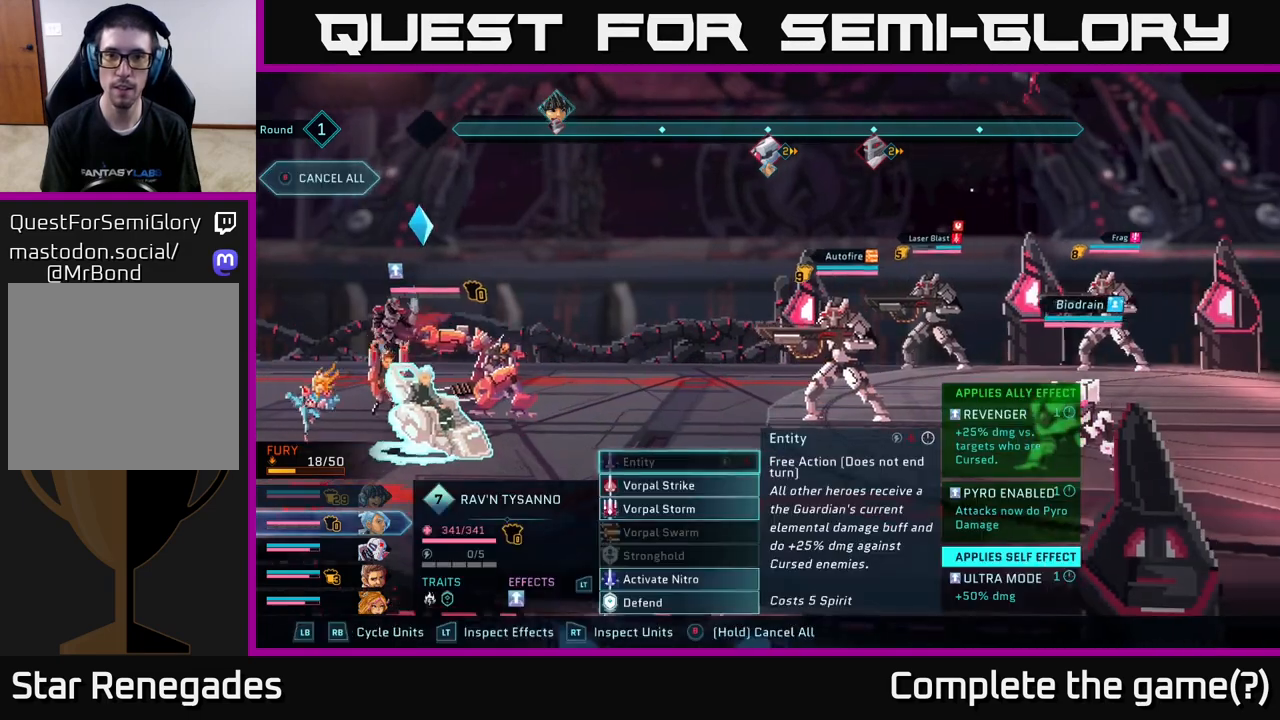
{"buttons": ["DPAD_DOWN"], "left_stick": "center", "right_stick": "center", "events": [[450, "DPAD_DOWN", "down"]]}
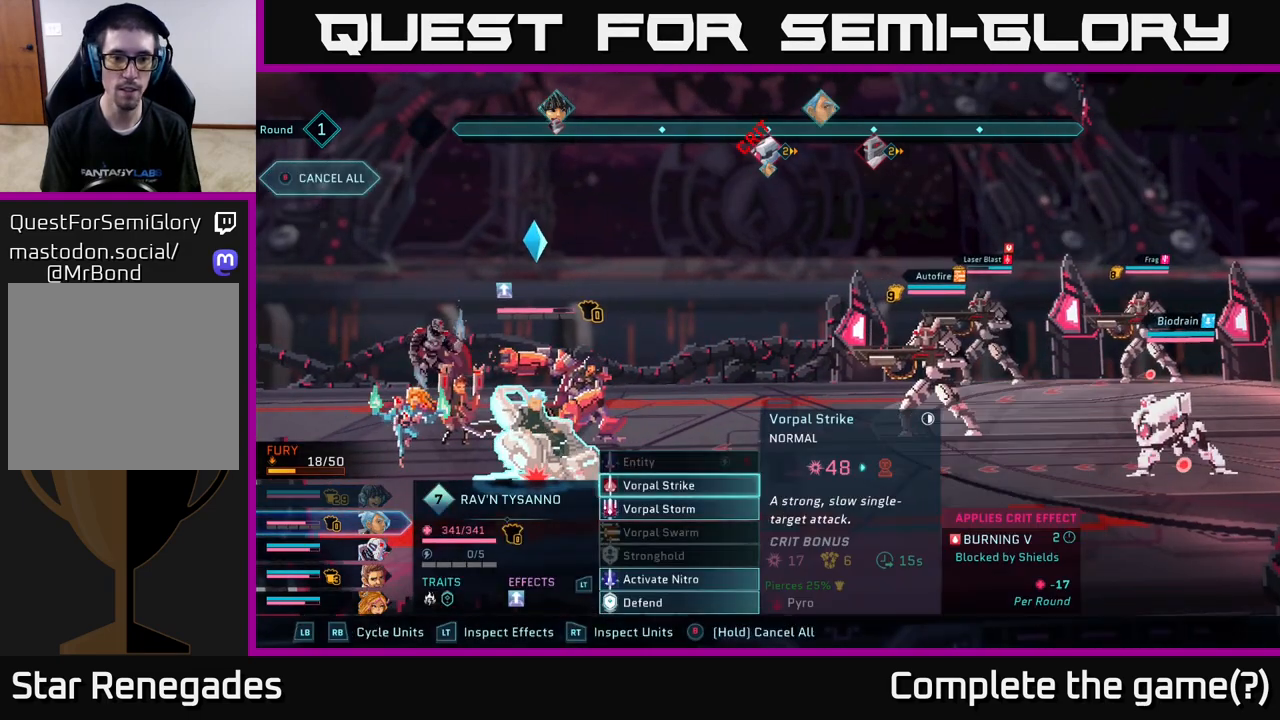
{"buttons": [], "left_stick": "center", "right_stick": "center", "events": [[67, "DPAD_DOWN", "up"], [250, "DPAD_DOWN", "down"], [333, "DPAD_DOWN", "up"]]}
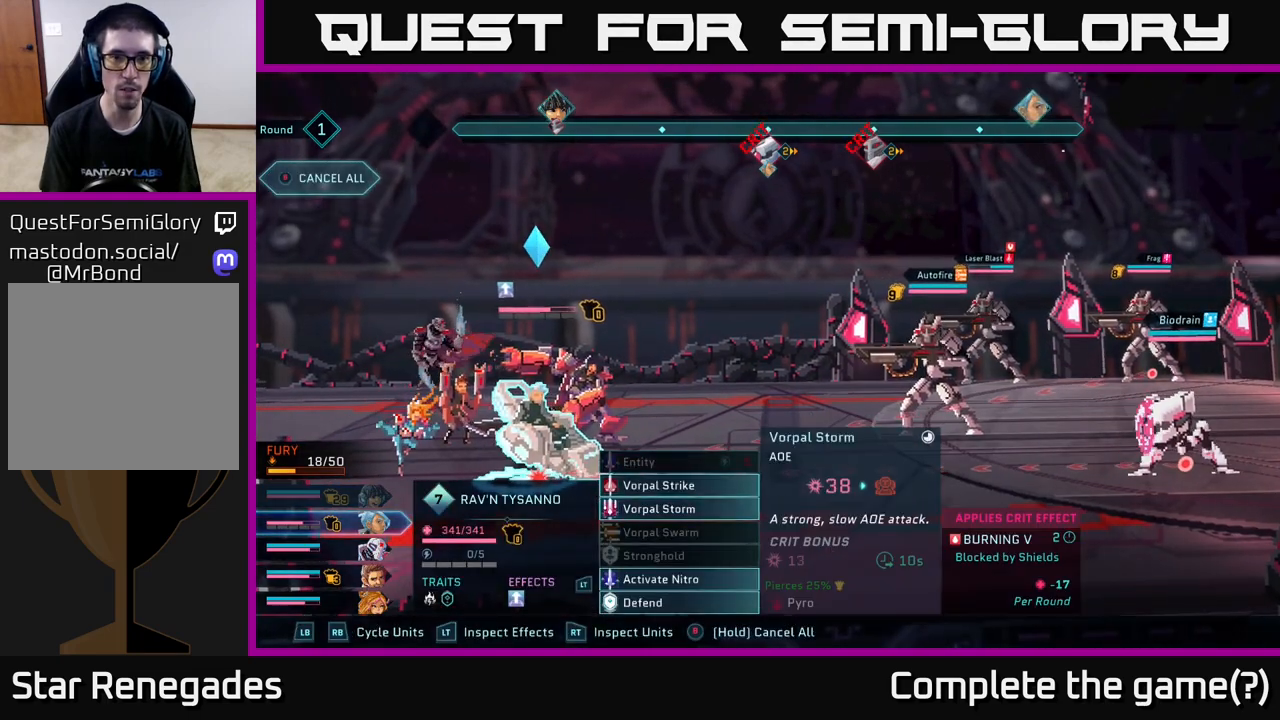
{"buttons": [], "left_stick": "center", "right_stick": "center", "events": [[350, "DPAD_UP", "down"], [433, "DPAD_UP", "up"]]}
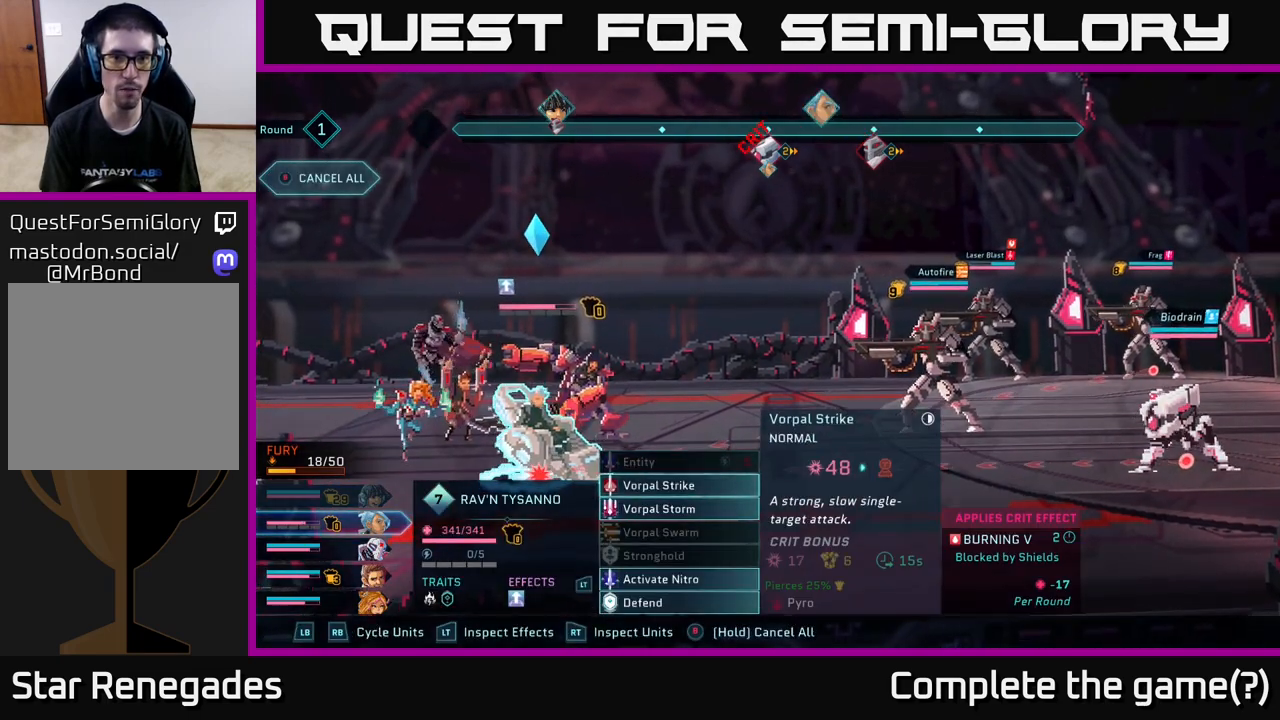
{"buttons": [], "left_stick": "center", "right_stick": "center", "events": []}
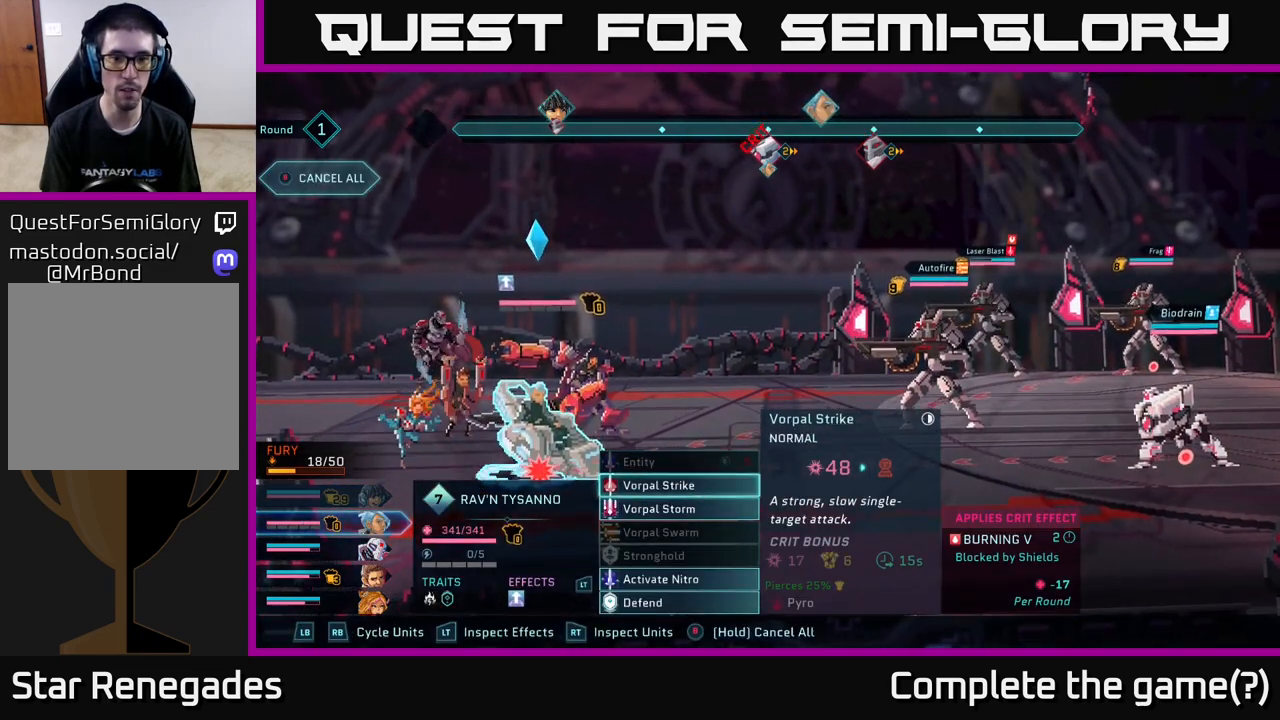
{"buttons": [], "left_stick": "center", "right_stick": "center", "events": []}
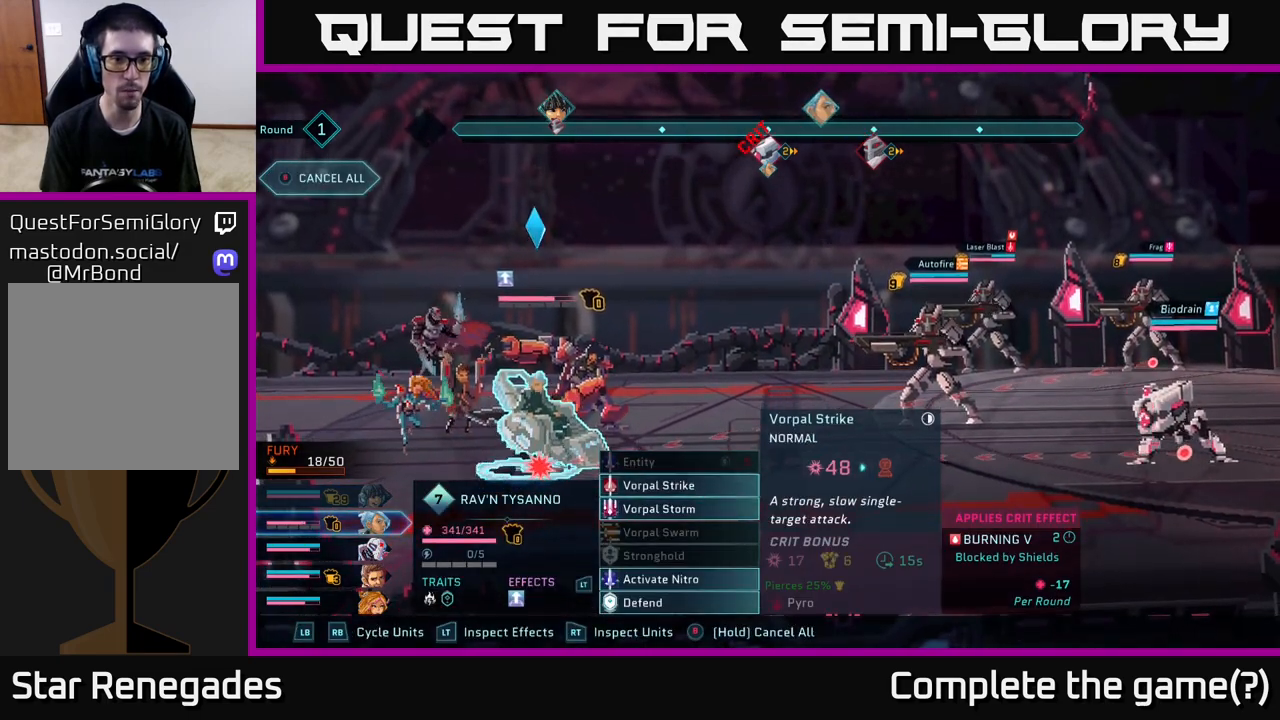
{"buttons": [], "left_stick": "center", "right_stick": "center", "events": []}
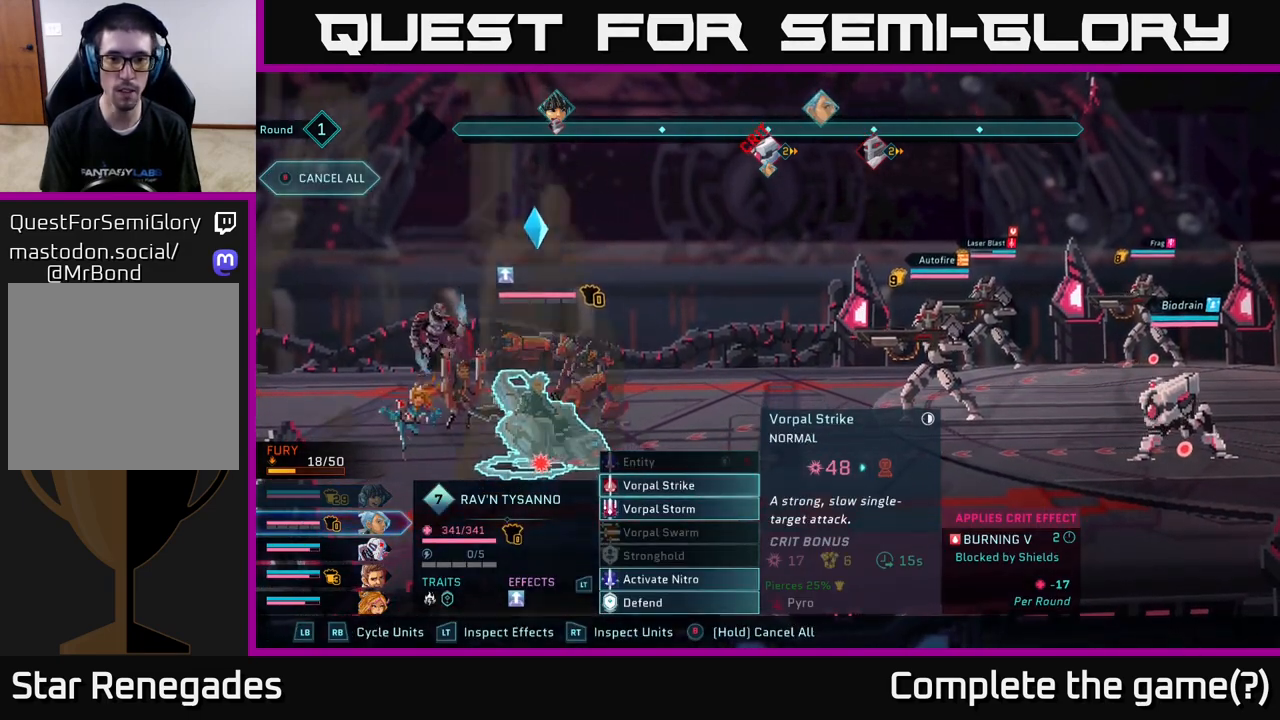
{"buttons": [], "left_stick": "center", "right_stick": "center", "events": []}
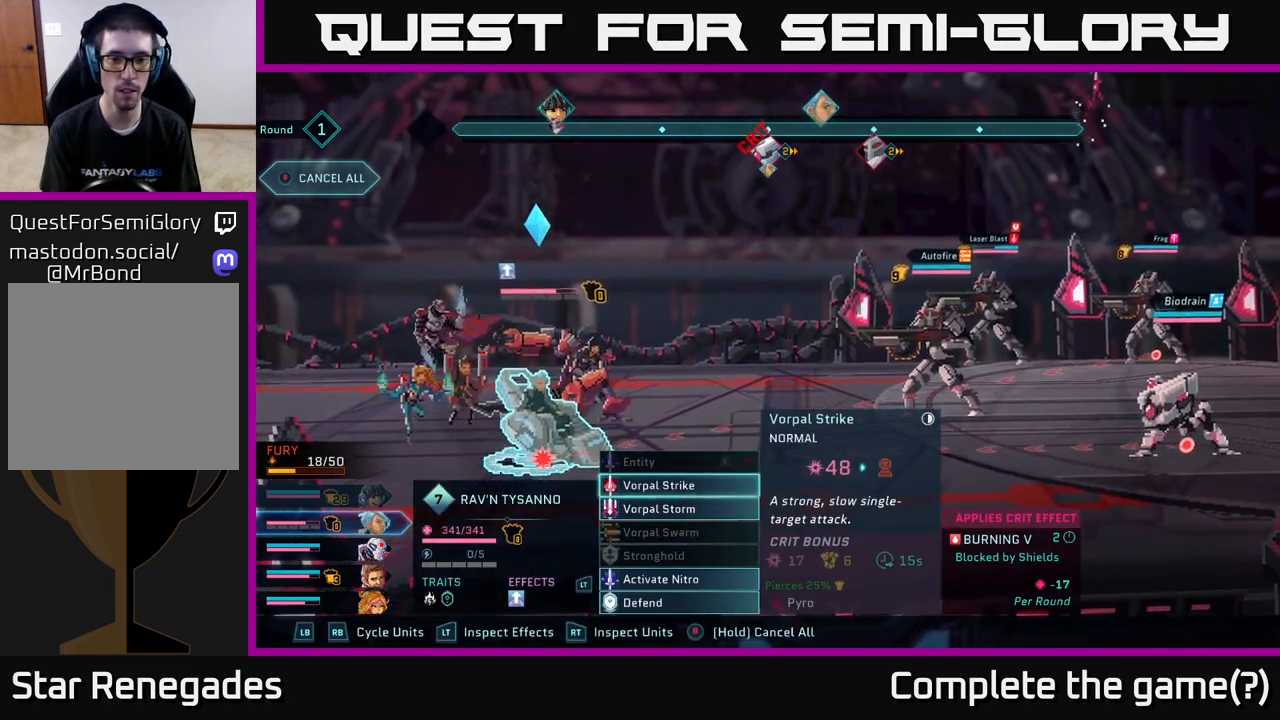
{"buttons": [], "left_stick": "center", "right_stick": "center", "events": []}